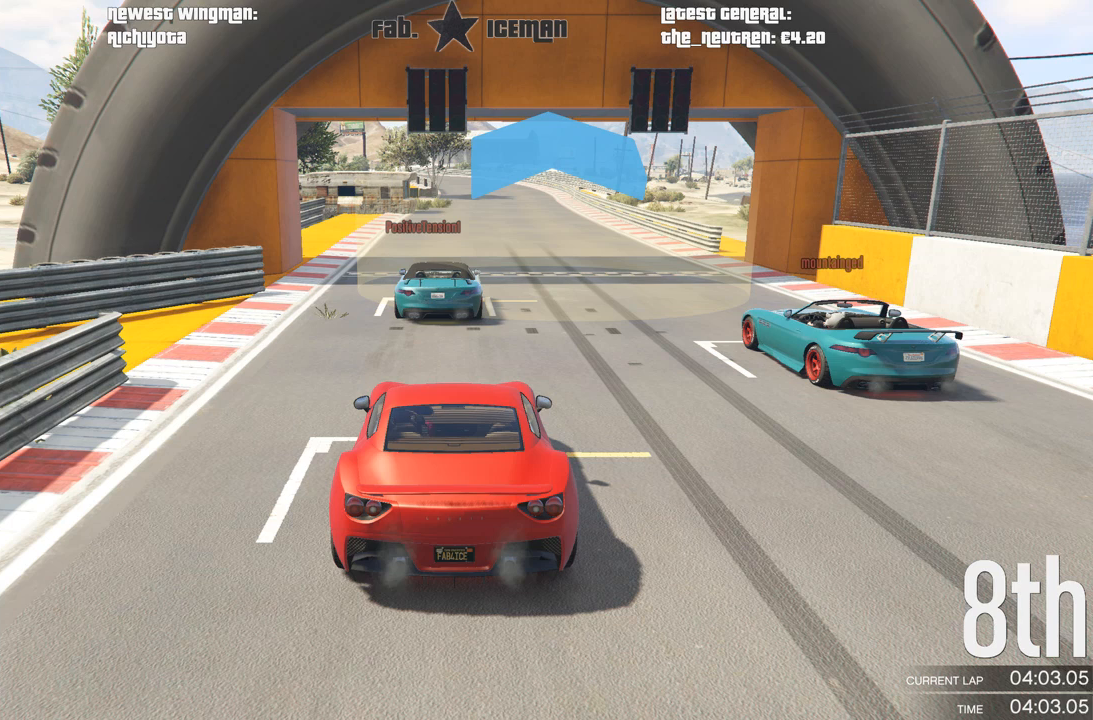
Gameplay with a controller (Xbox layout); each line is a JSON object with the inputs held at the frame after it. "events" lists button and stick changes between this image and that frame as [ms after this image, input, new state], when the widget could be followed in between. Not read: L3.
{"buttons": ["A"], "left_stick": "center", "right_stick": "center", "events": []}
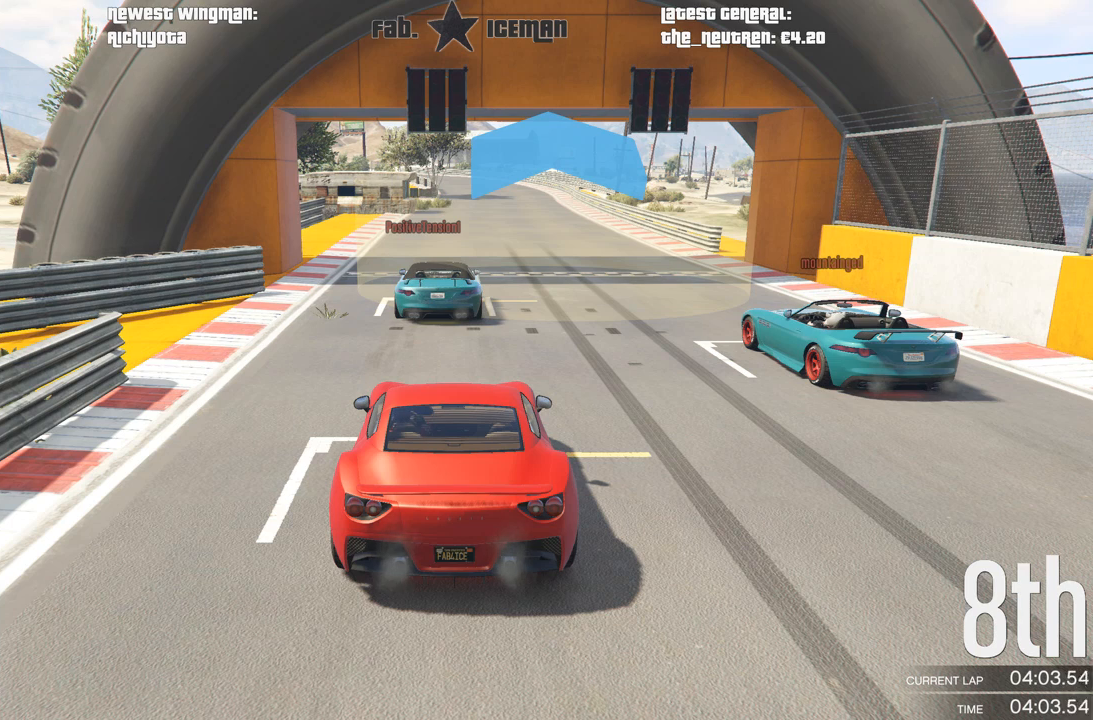
{"buttons": ["A", "R2"], "left_stick": "center", "right_stick": "center", "events": [[208, "R2", "down"]]}
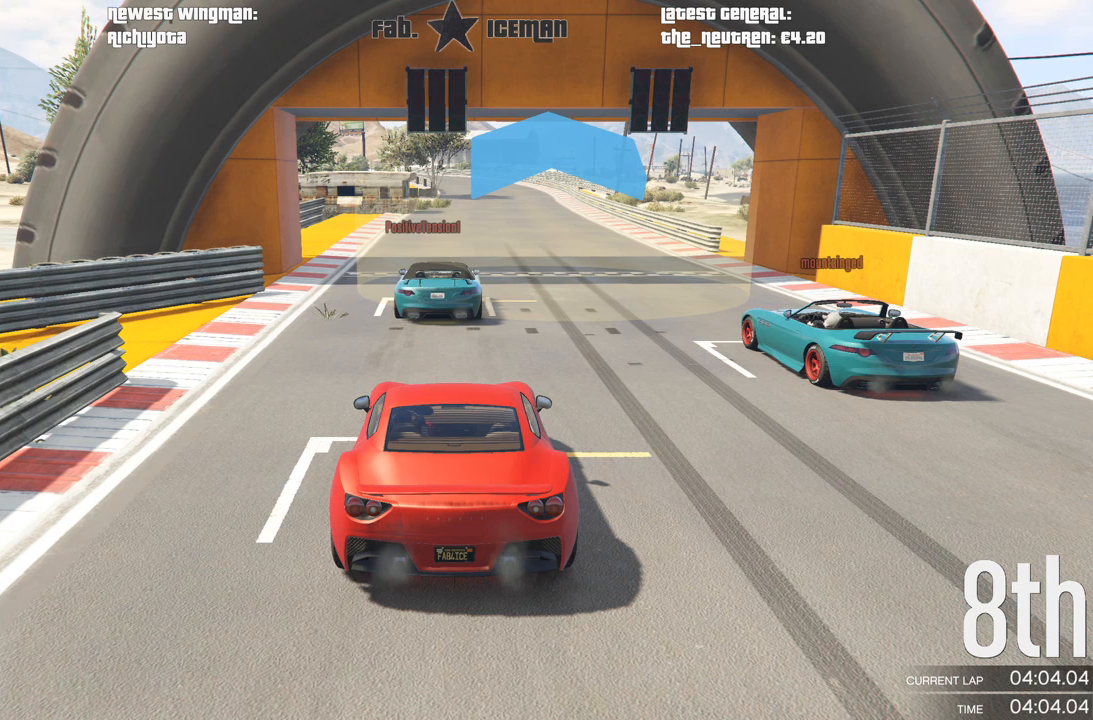
{"buttons": ["A", "R2"], "left_stick": "center", "right_stick": "center", "events": []}
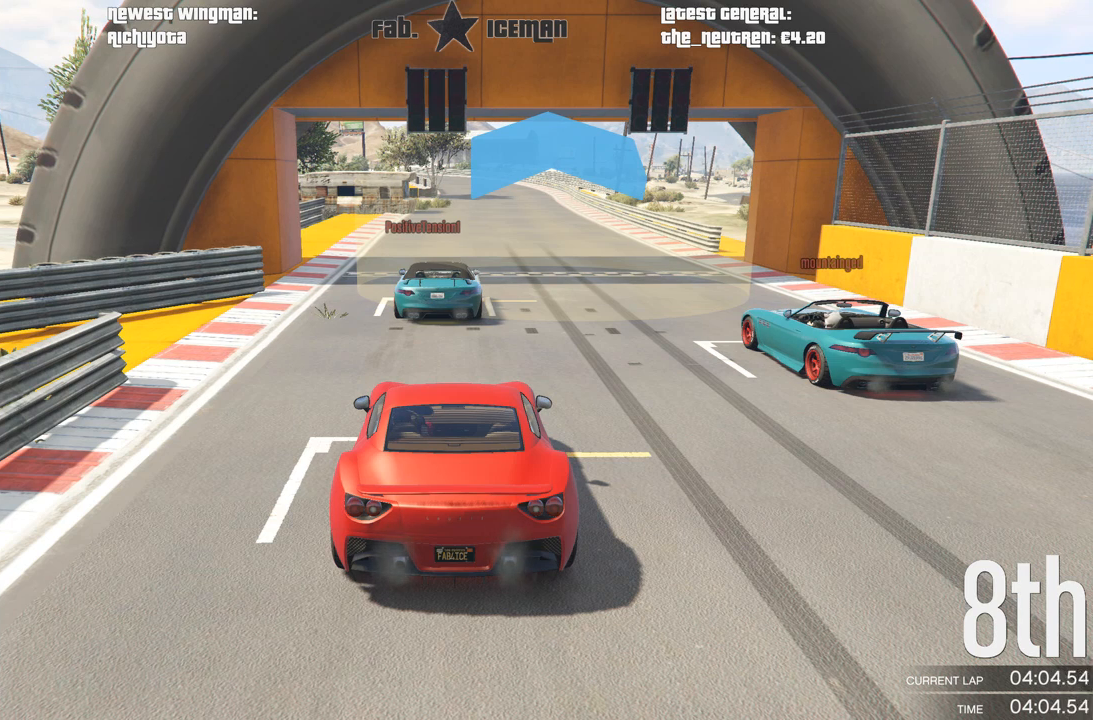
{"buttons": ["A", "R2"], "left_stick": "center", "right_stick": "center", "events": []}
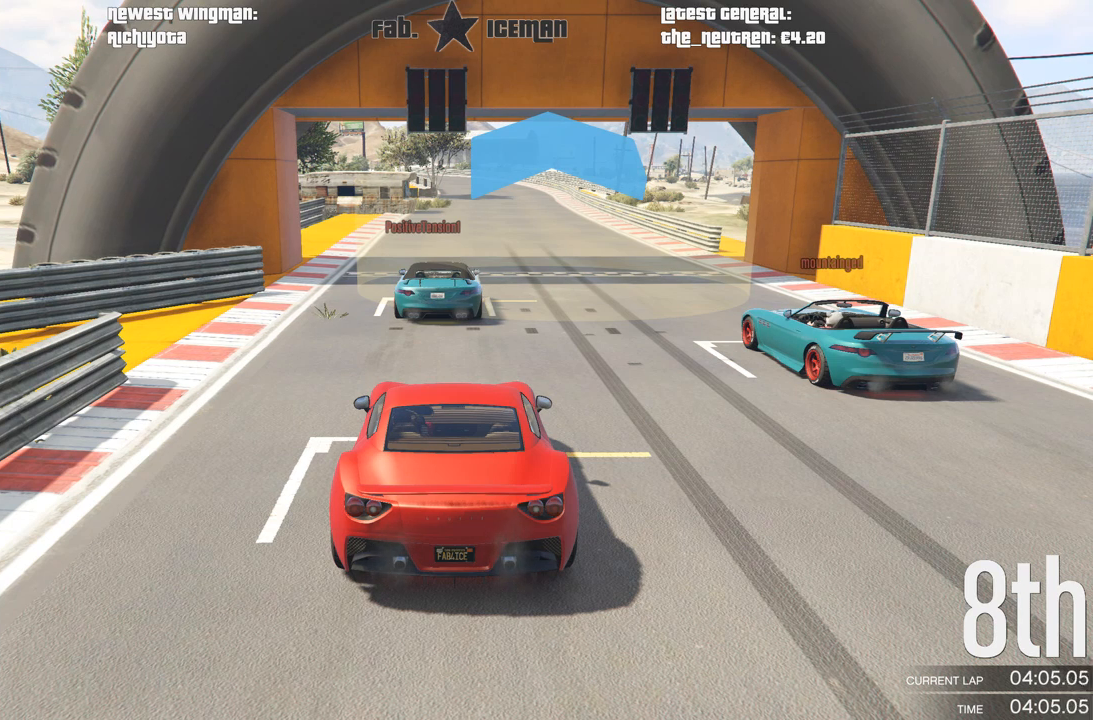
{"buttons": ["A", "R2"], "left_stick": "center", "right_stick": "center", "events": []}
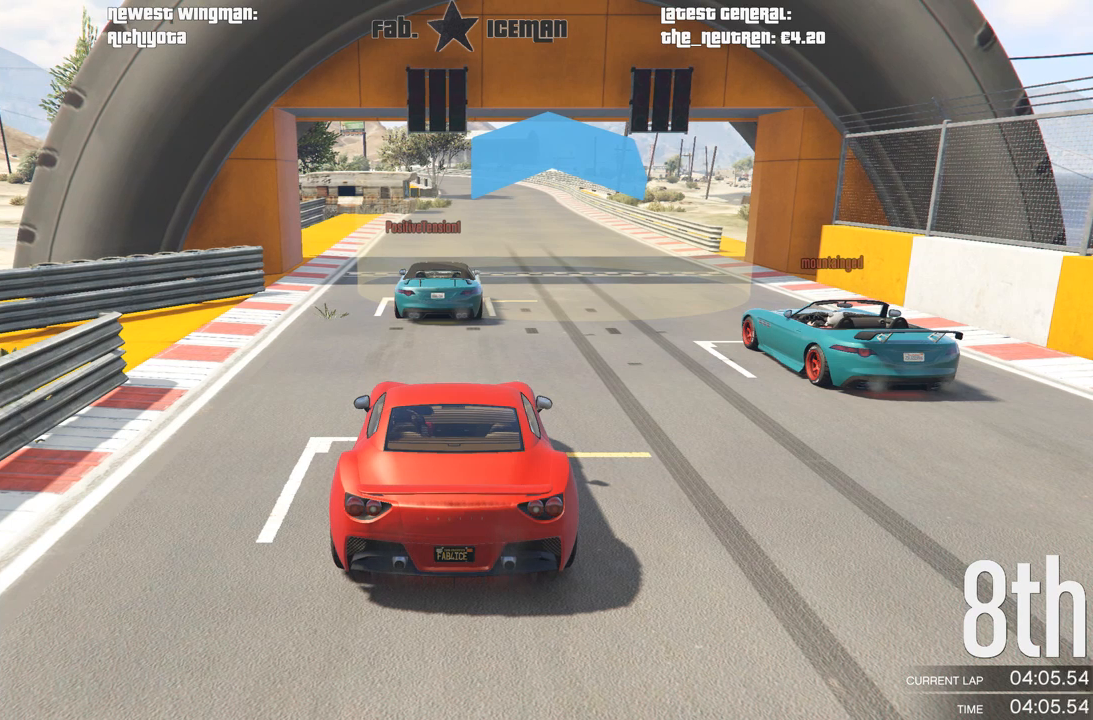
{"buttons": ["A", "R2"], "left_stick": "center", "right_stick": "center", "events": []}
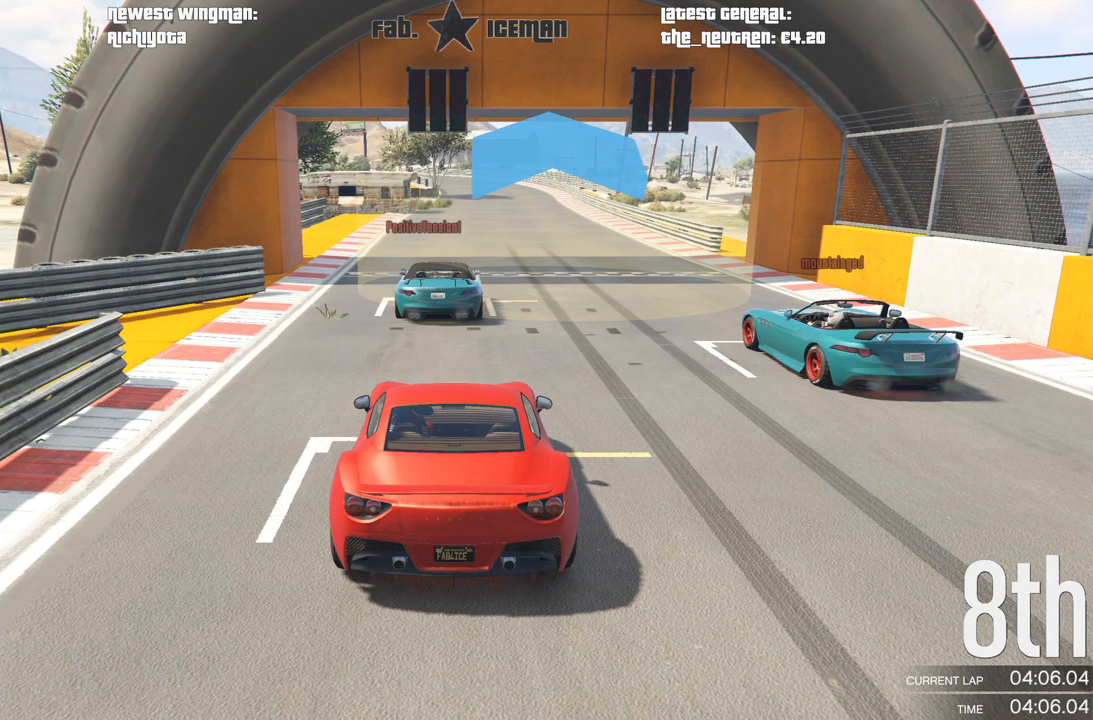
{"buttons": ["A", "R2"], "left_stick": "center", "right_stick": "center", "events": []}
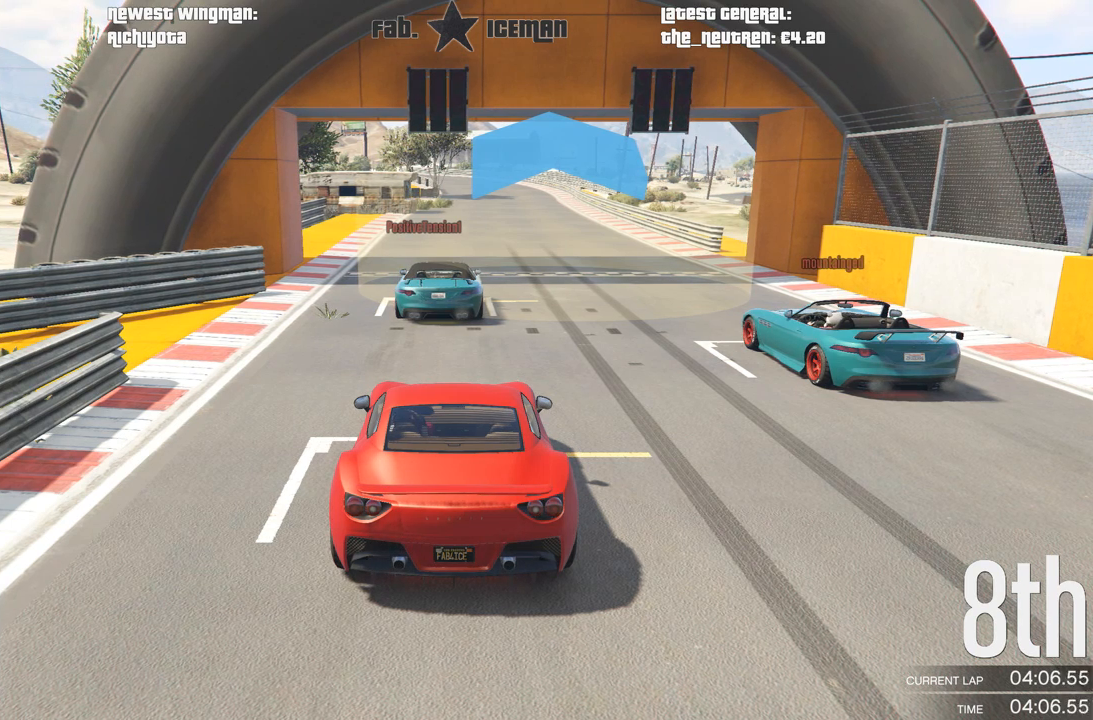
{"buttons": ["A", "R2"], "left_stick": "center", "right_stick": "center", "events": []}
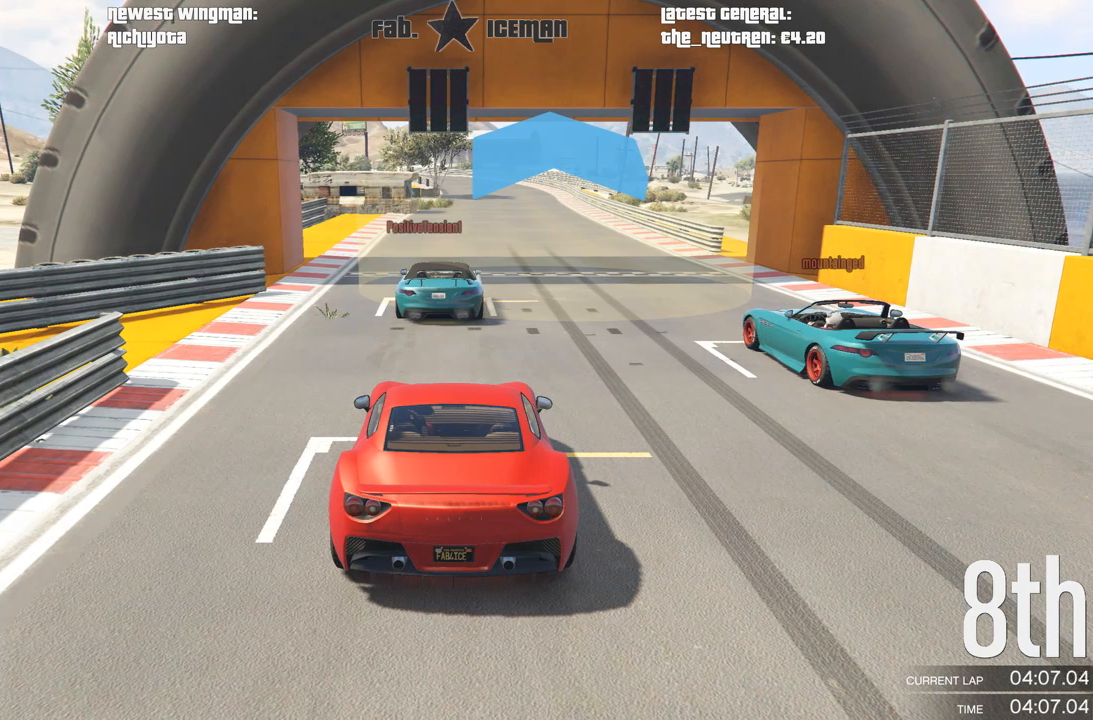
{"buttons": ["A", "R2"], "left_stick": "center", "right_stick": "center", "events": []}
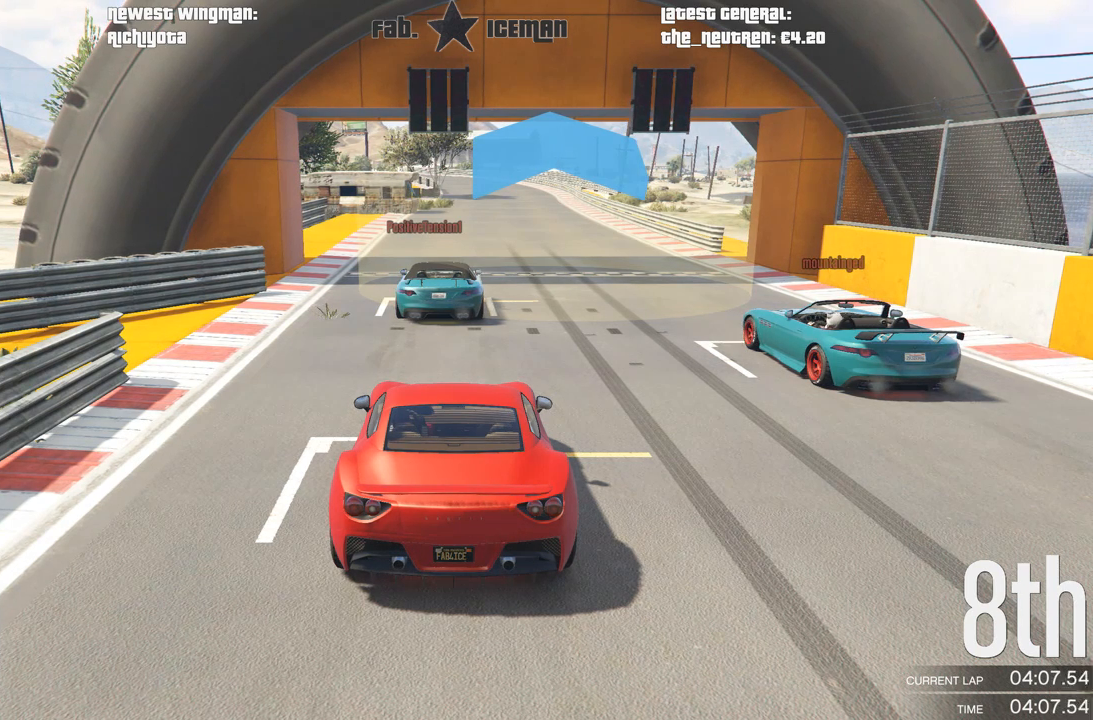
{"buttons": ["A", "R2"], "left_stick": "center", "right_stick": "center", "events": []}
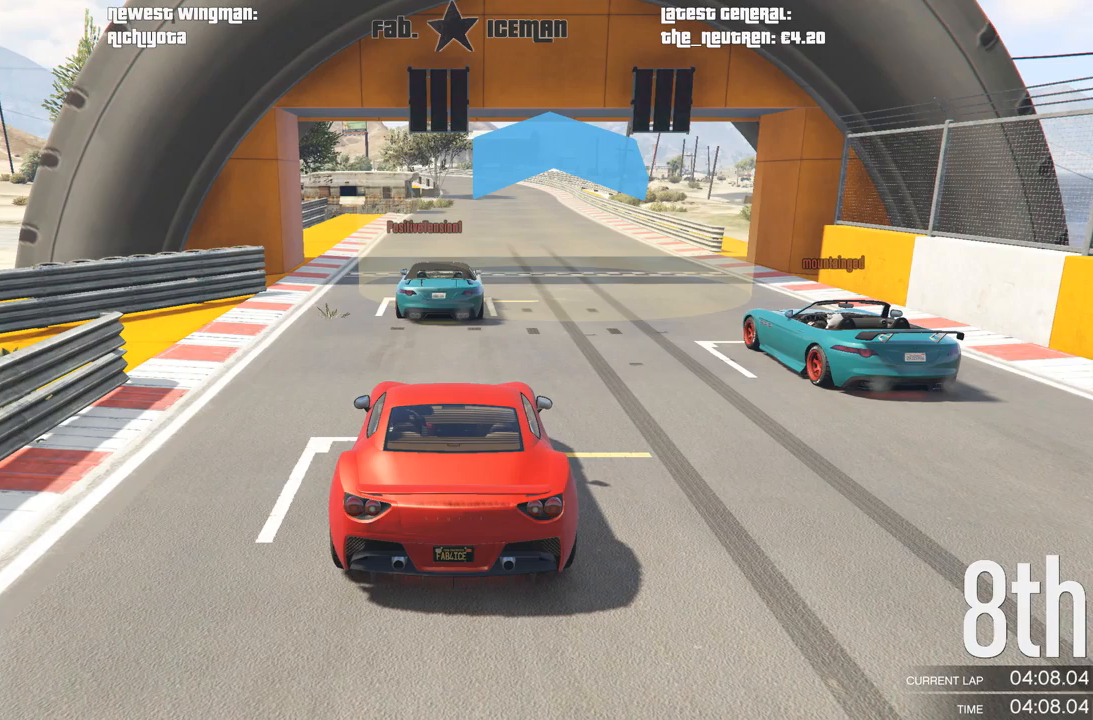
{"buttons": ["A", "R2"], "left_stick": "center", "right_stick": "center", "events": []}
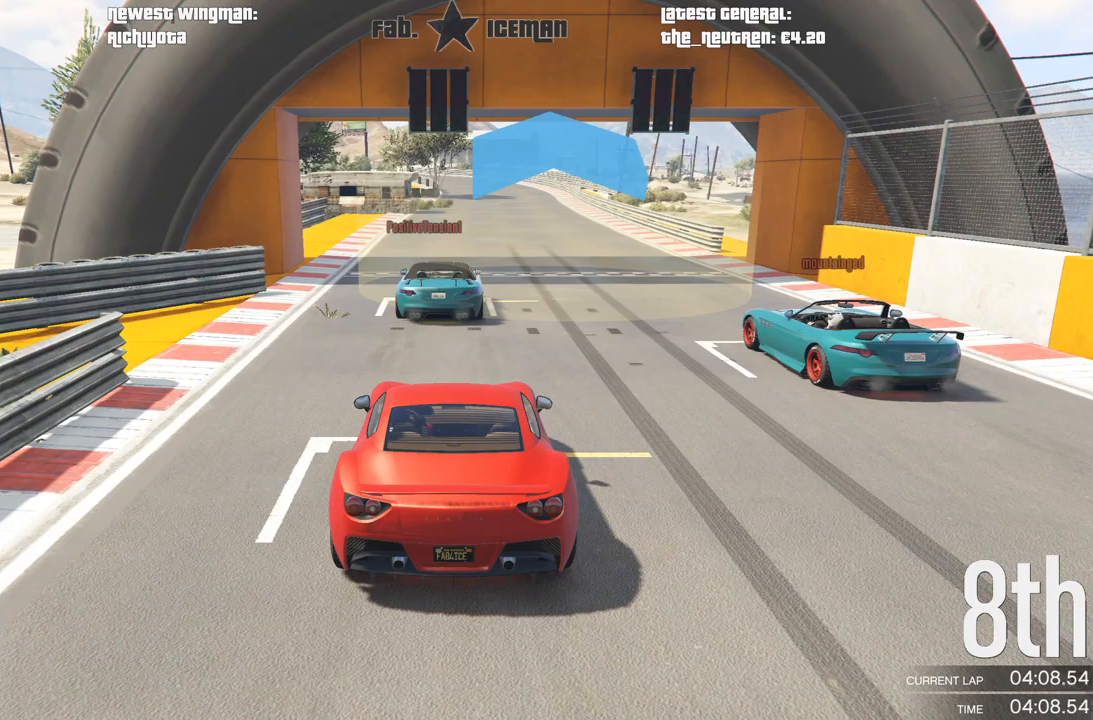
{"buttons": ["A", "R2"], "left_stick": "center", "right_stick": "center", "events": []}
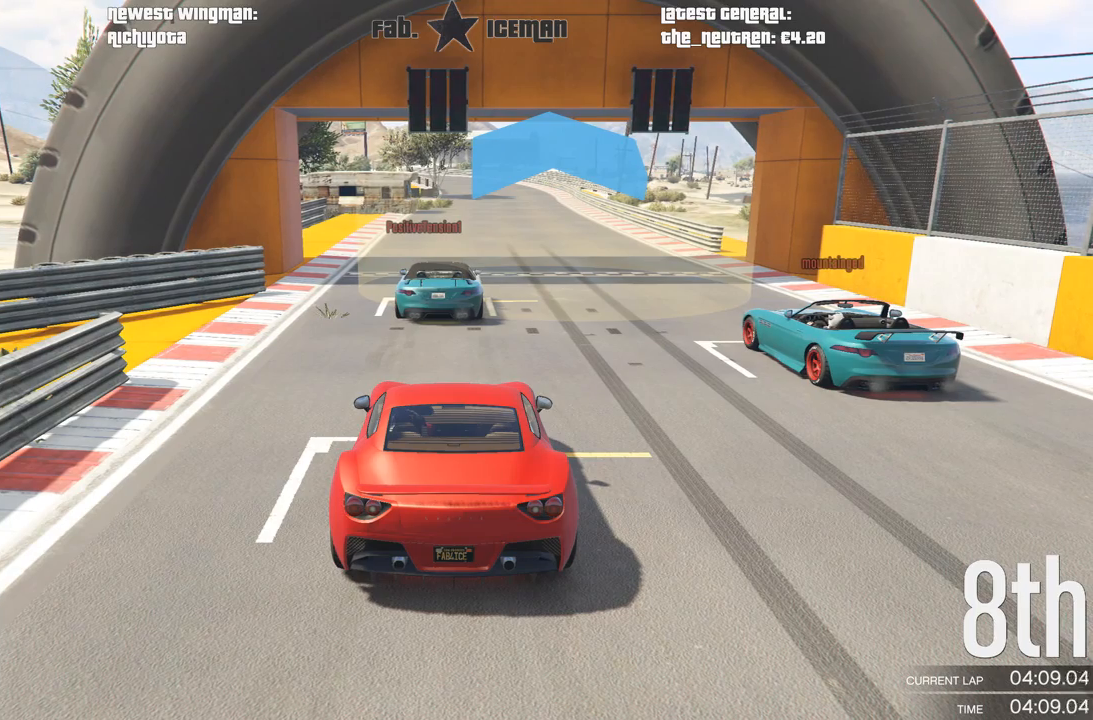
{"buttons": ["A", "R2"], "left_stick": "center", "right_stick": "center", "events": []}
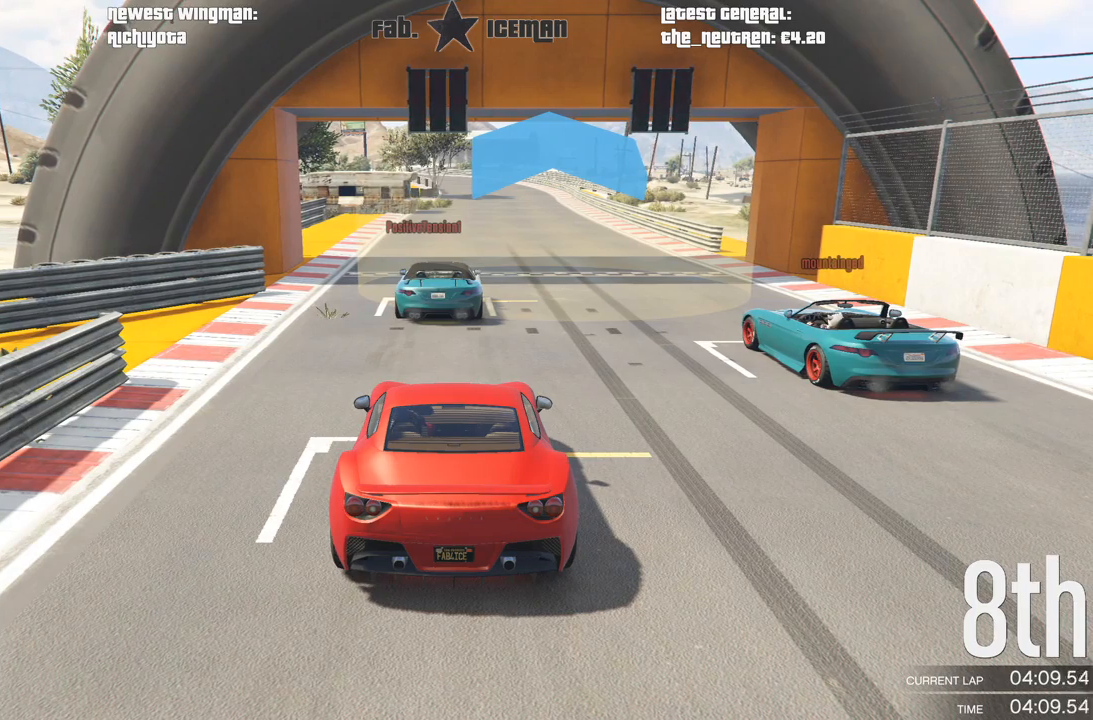
{"buttons": ["A", "R2"], "left_stick": "center", "right_stick": "center", "events": []}
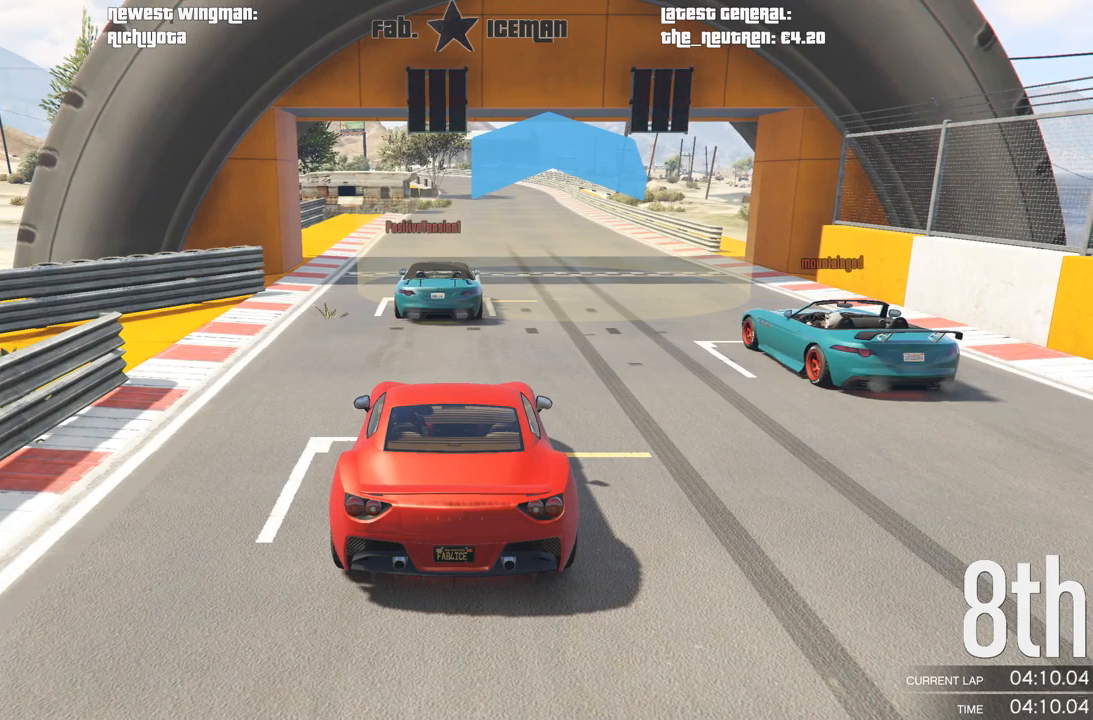
{"buttons": ["A", "R2"], "left_stick": "center", "right_stick": "center", "events": []}
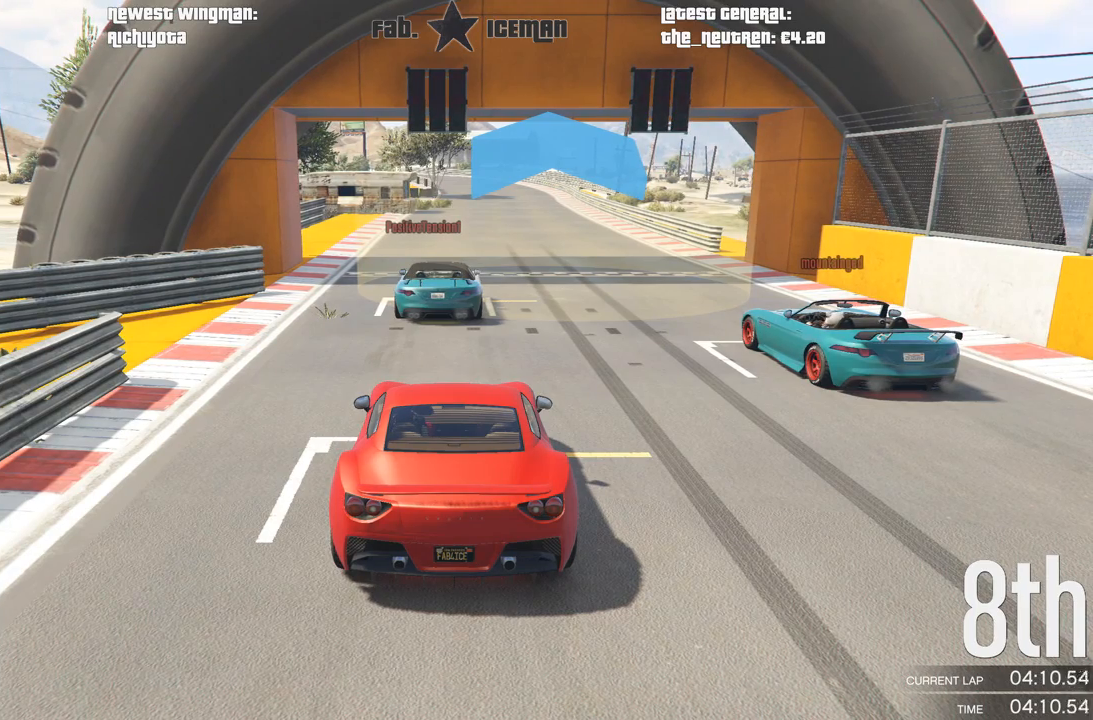
{"buttons": ["A", "R2"], "left_stick": "center", "right_stick": "center", "events": []}
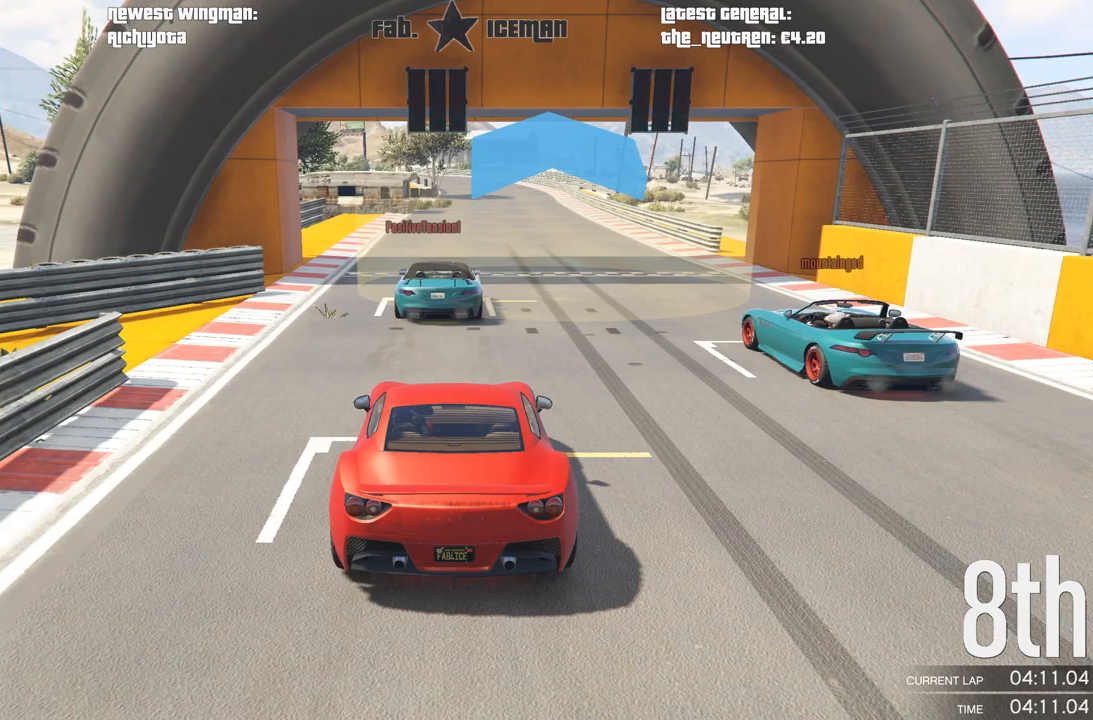
{"buttons": ["A", "R2"], "left_stick": "center", "right_stick": "center", "events": []}
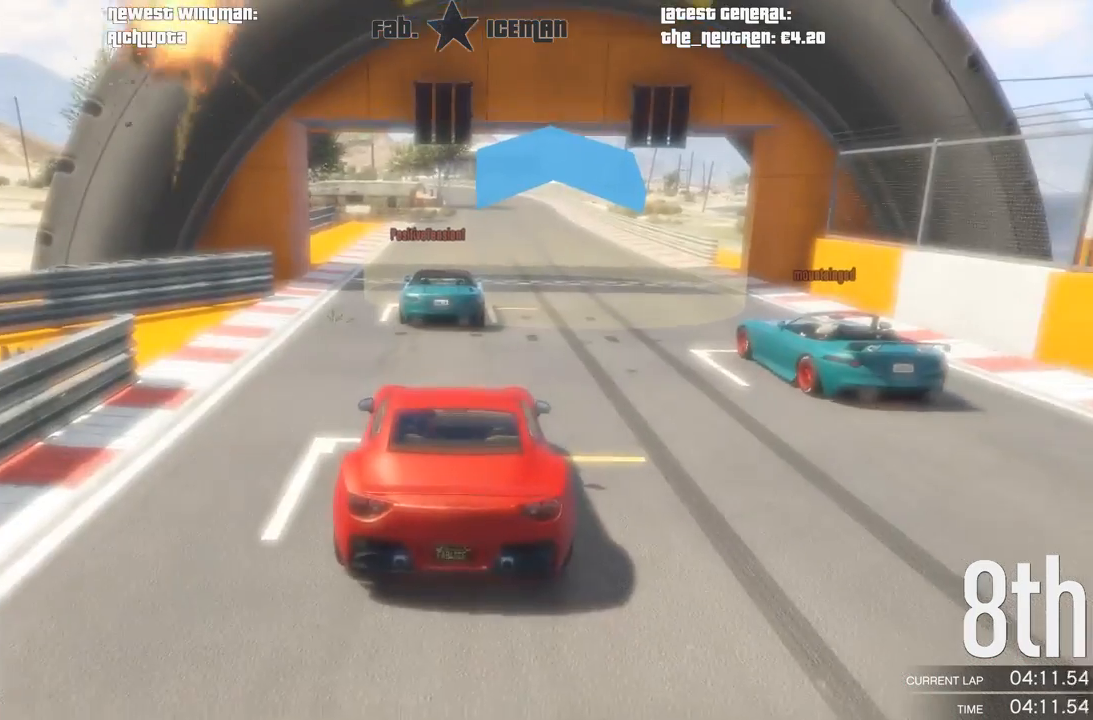
{"buttons": ["R2"], "left_stick": "center", "right_stick": "center", "events": [[62, "A", "up"]]}
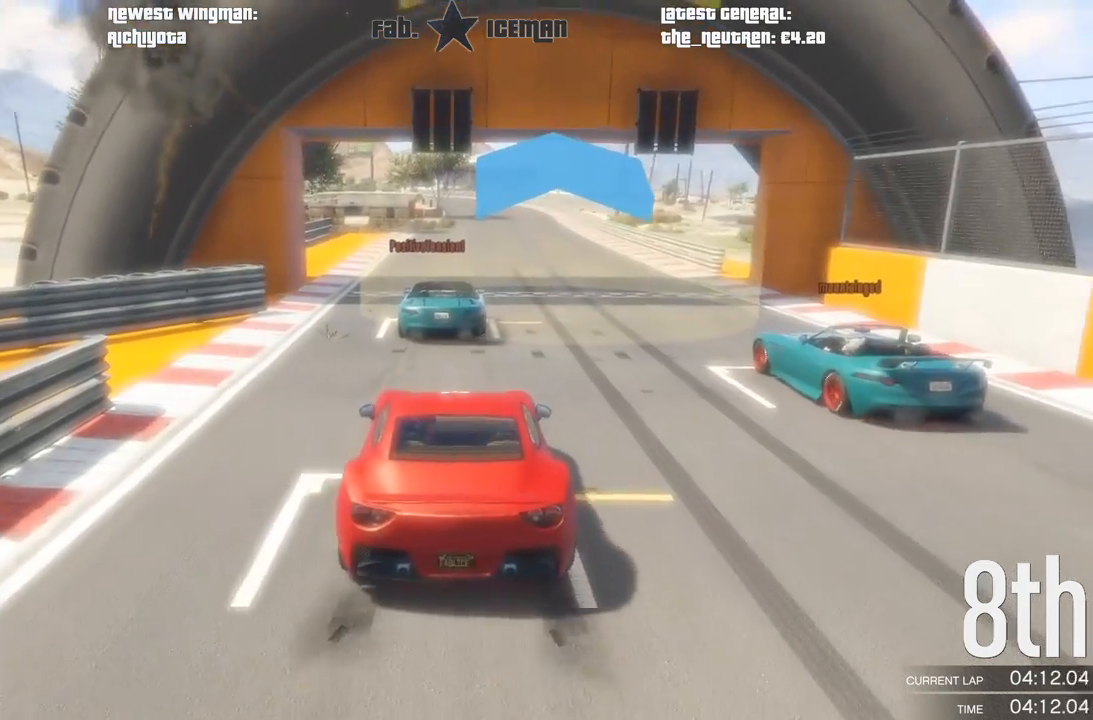
{"buttons": ["R2"], "left_stick": "center", "right_stick": "center", "events": []}
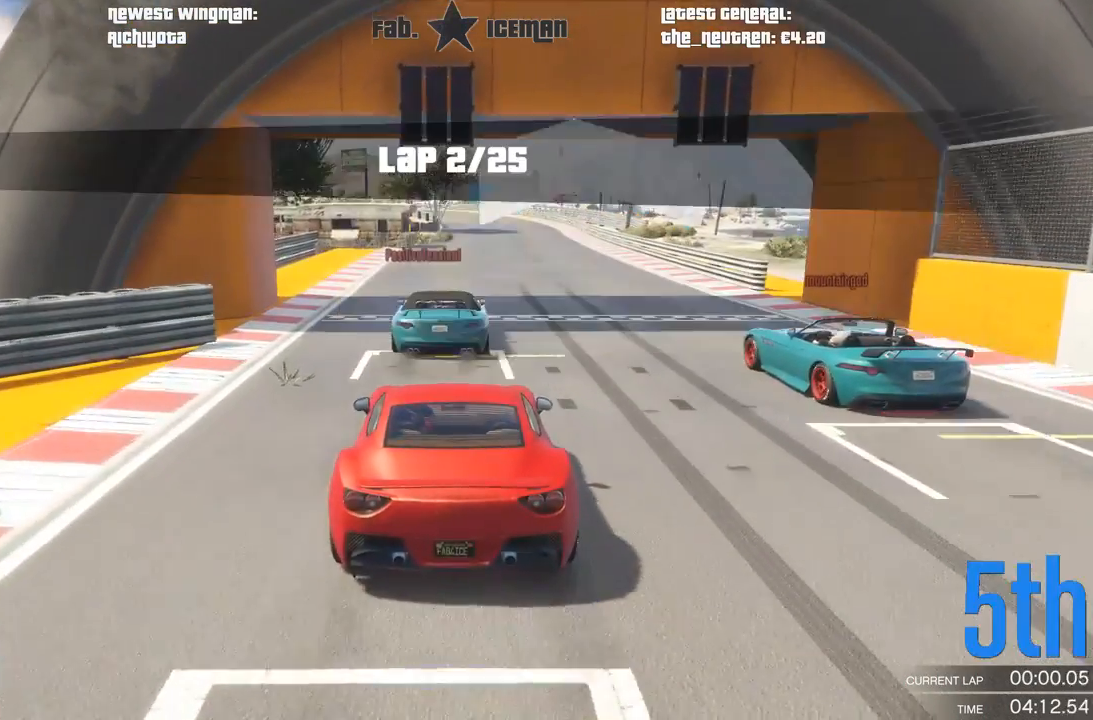
{"buttons": ["R2"], "left_stick": "center", "right_stick": "center", "events": [[83, "left_stick", "right"], [188, "left_stick", "center"], [375, "left_stick", "right"], [438, "left_stick", "center"]]}
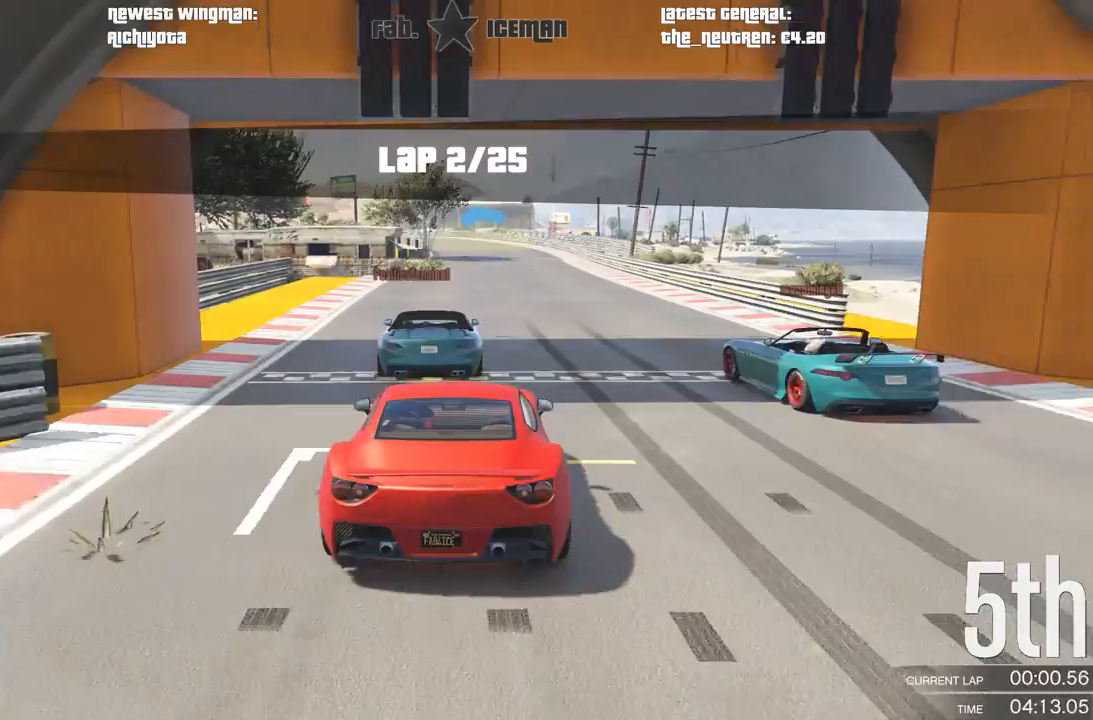
{"buttons": ["R2"], "left_stick": "right", "right_stick": "center", "events": [[500, "left_stick", "right"]]}
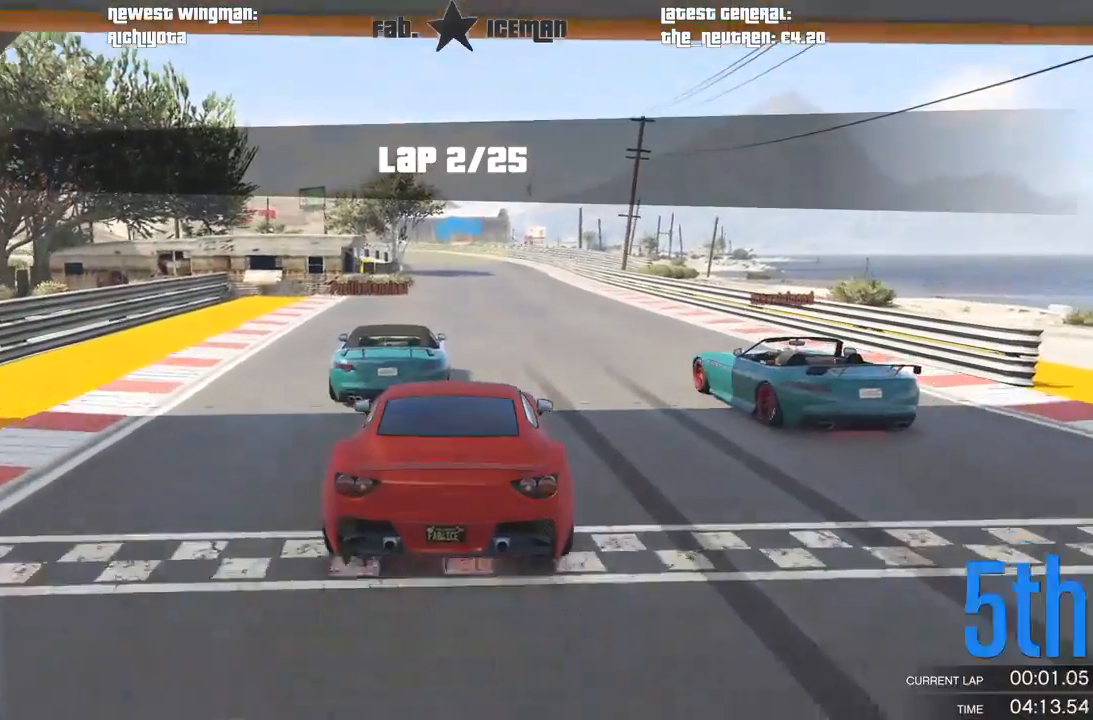
{"buttons": ["R2"], "left_stick": "down-left", "right_stick": "center", "events": [[62, "left_stick", "center"], [458, "left_stick", "down-left"]]}
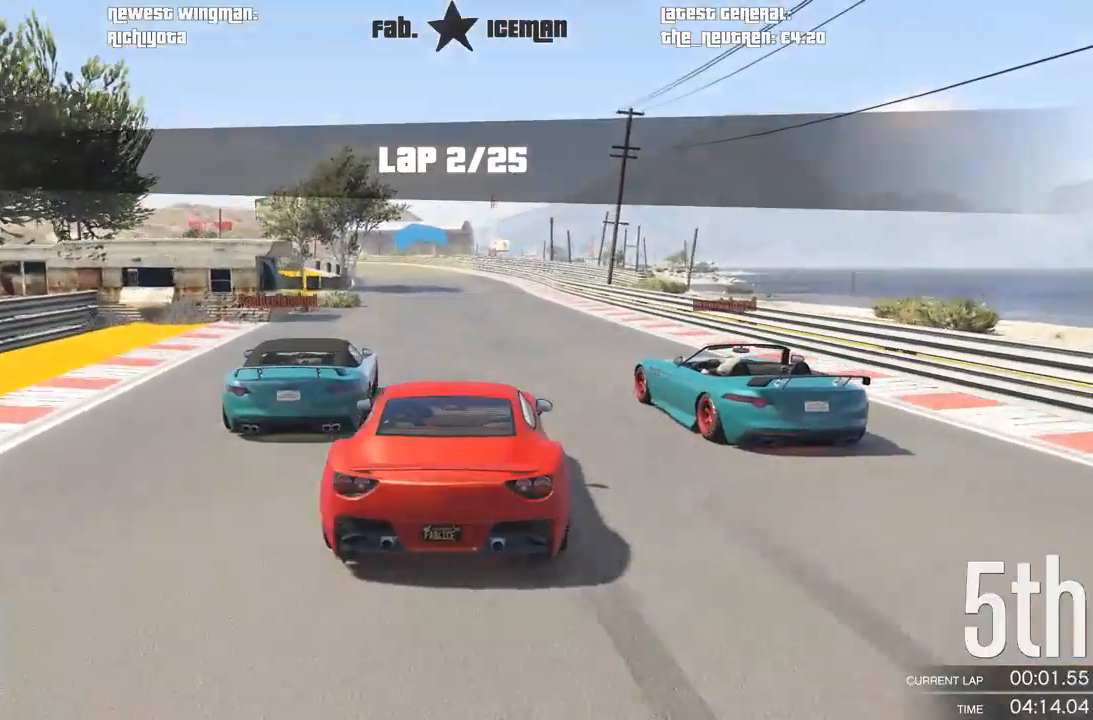
{"buttons": ["R2"], "left_stick": "center", "right_stick": "center", "events": [[125, "left_stick", "center"], [167, "A", "down"], [188, "R2", "up"], [271, "A", "up"], [271, "R2", "down"]]}
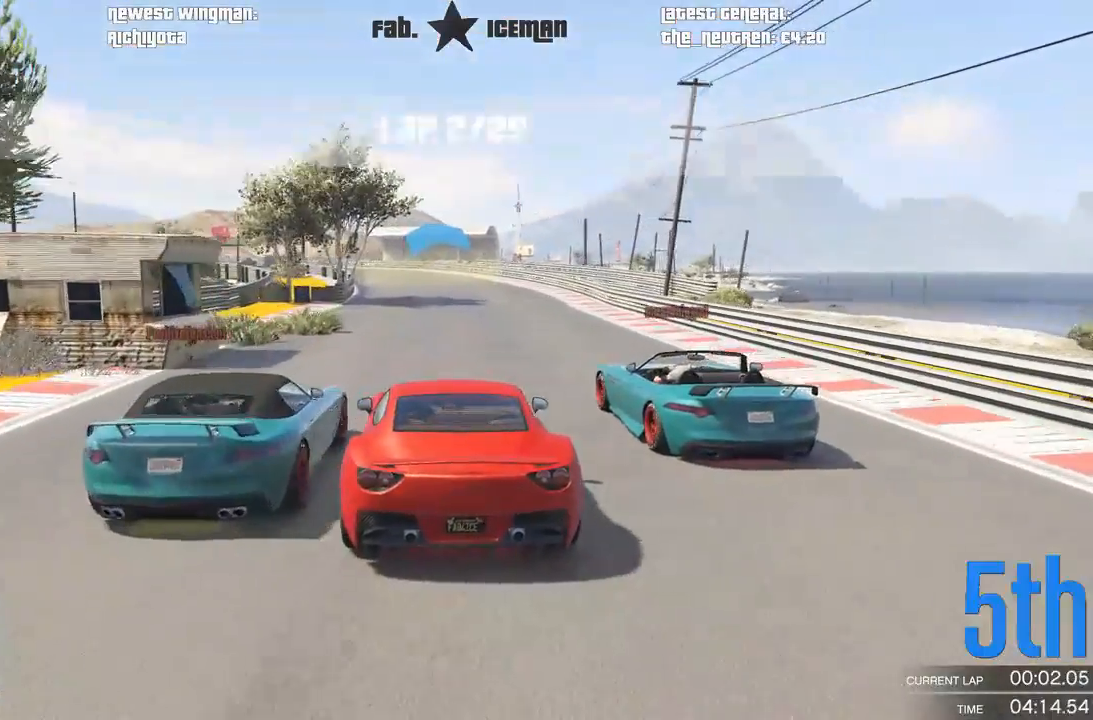
{"buttons": ["R2"], "left_stick": "center", "right_stick": "center", "events": []}
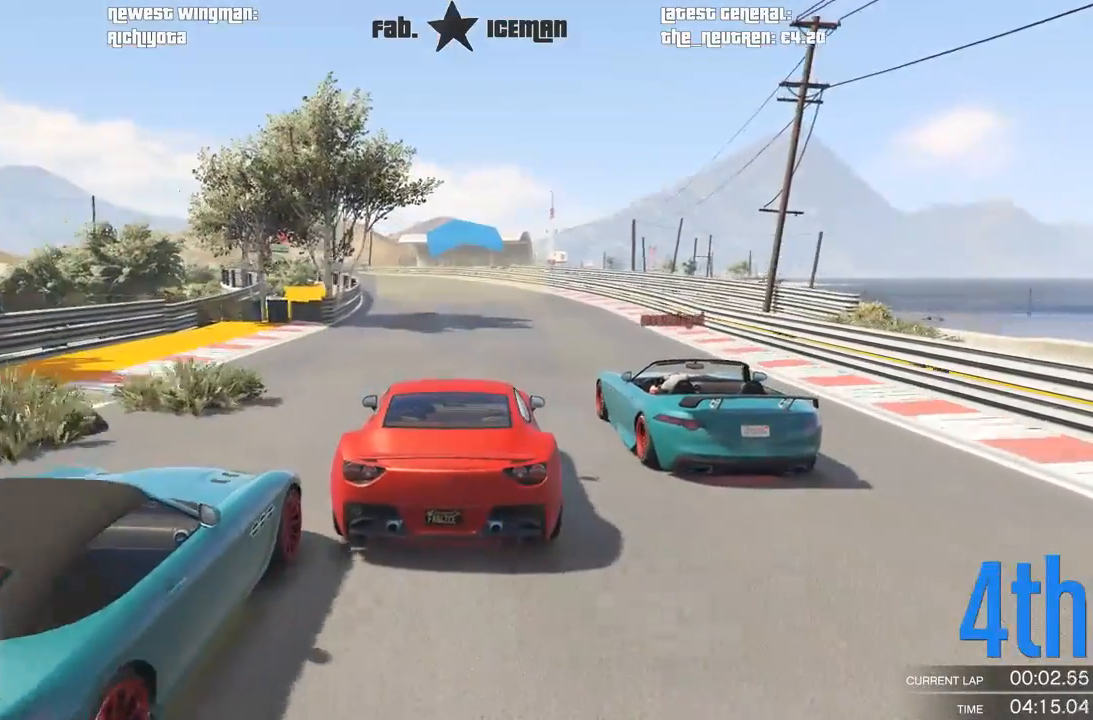
{"buttons": ["R2"], "left_stick": "center", "right_stick": "center", "events": [[146, "left_stick", "down-left"], [354, "left_stick", "center"]]}
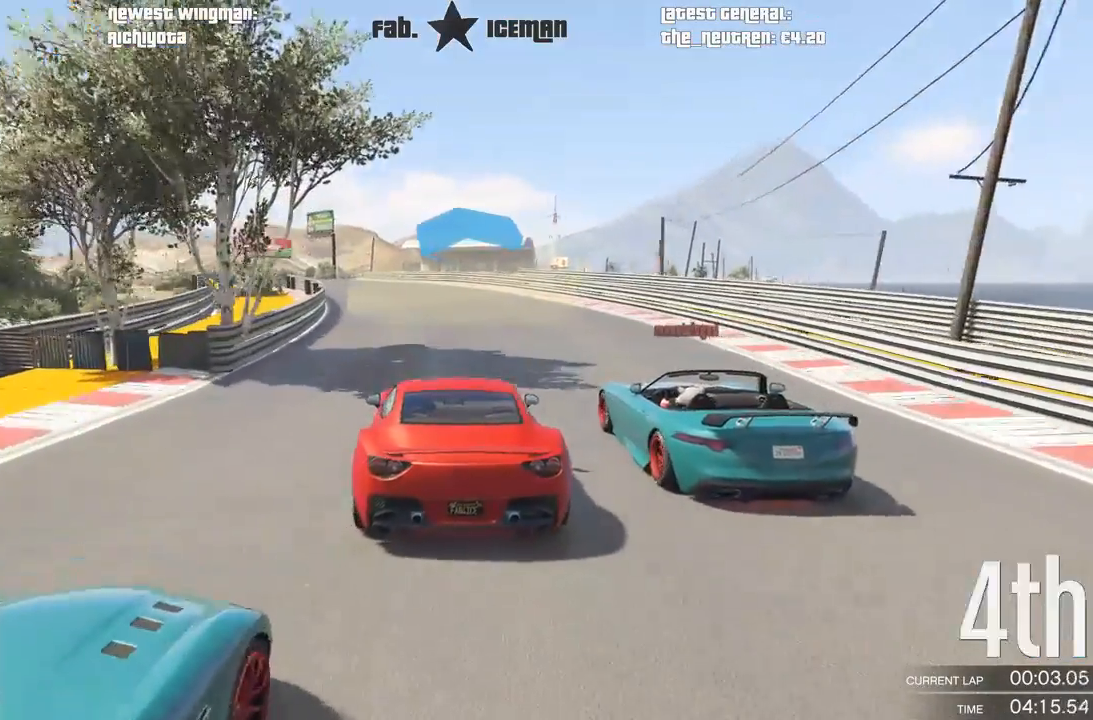
{"buttons": ["R2"], "left_stick": "center", "right_stick": "center", "events": [[62, "left_stick", "down-left"], [188, "left_stick", "center"]]}
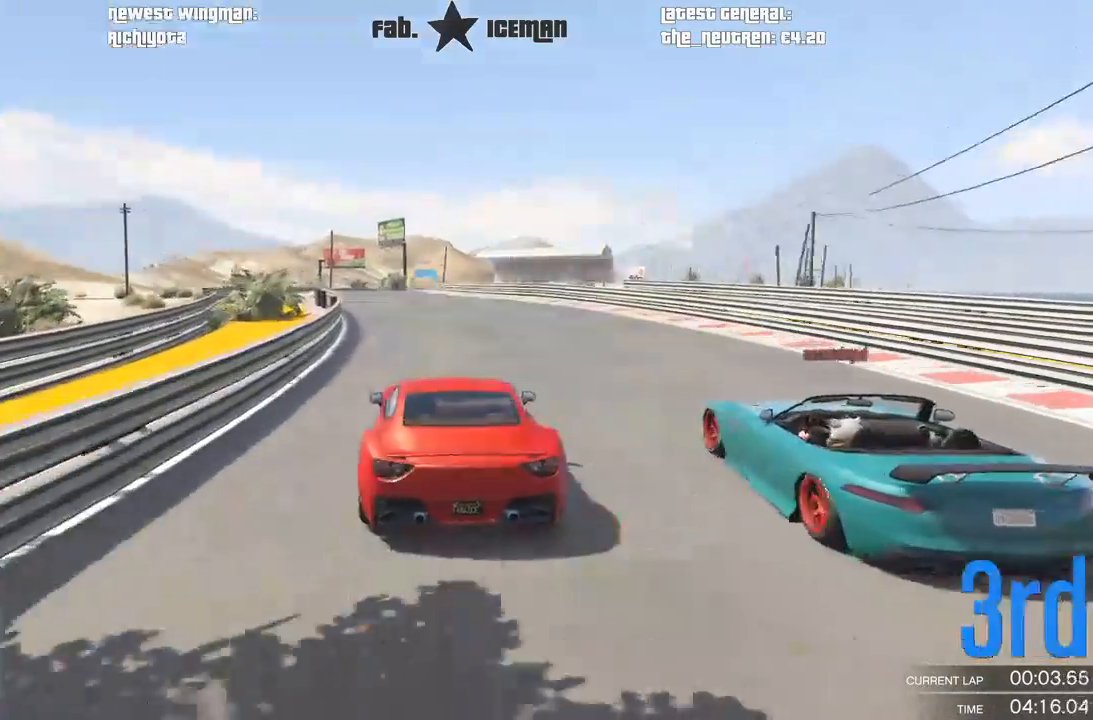
{"buttons": ["R2"], "left_stick": "center", "right_stick": "center", "events": [[42, "left_stick", "down-left"], [188, "left_stick", "center"]]}
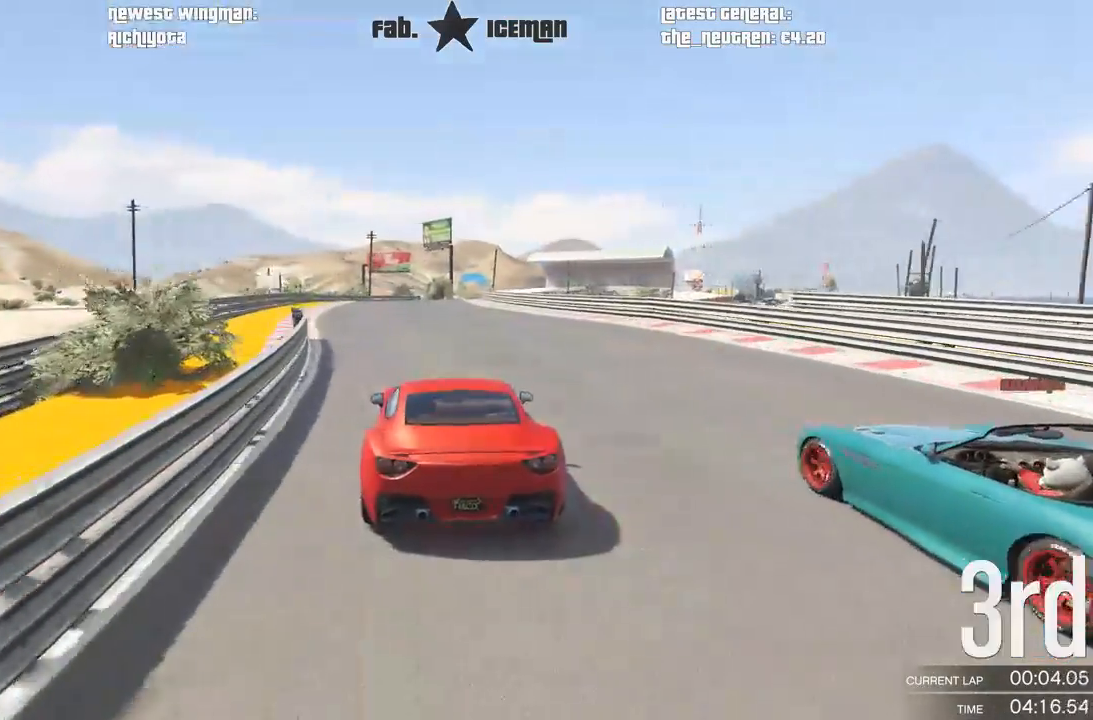
{"buttons": ["R2"], "left_stick": "center", "right_stick": "center", "events": []}
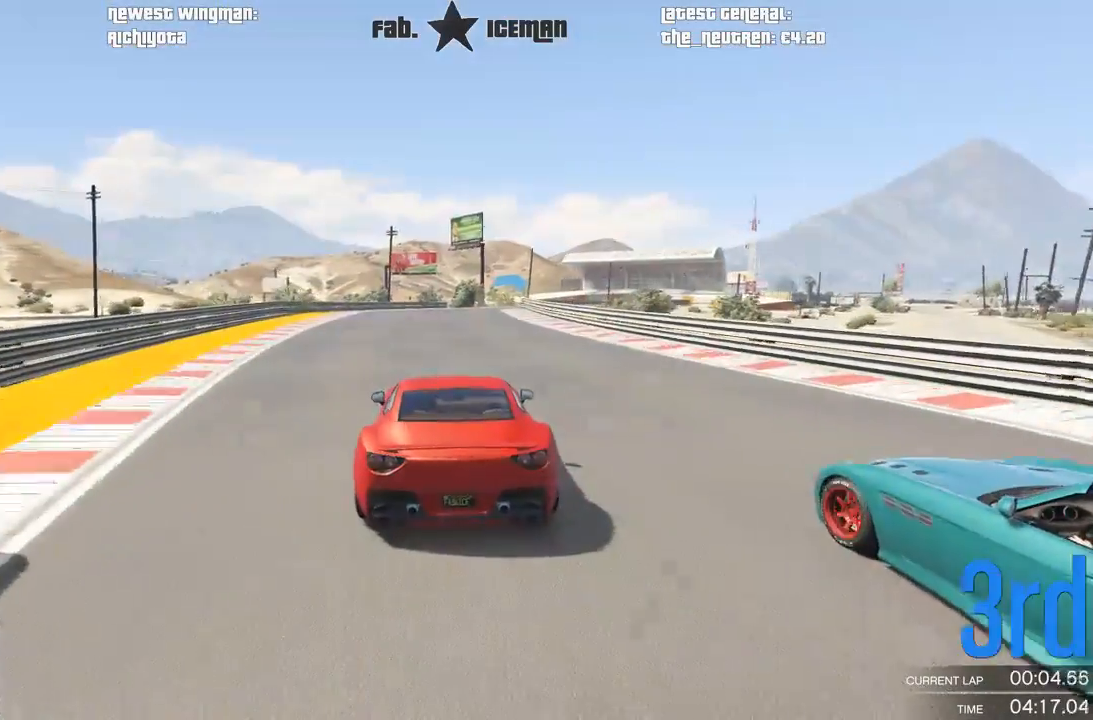
{"buttons": ["R2"], "left_stick": "center", "right_stick": "center", "events": []}
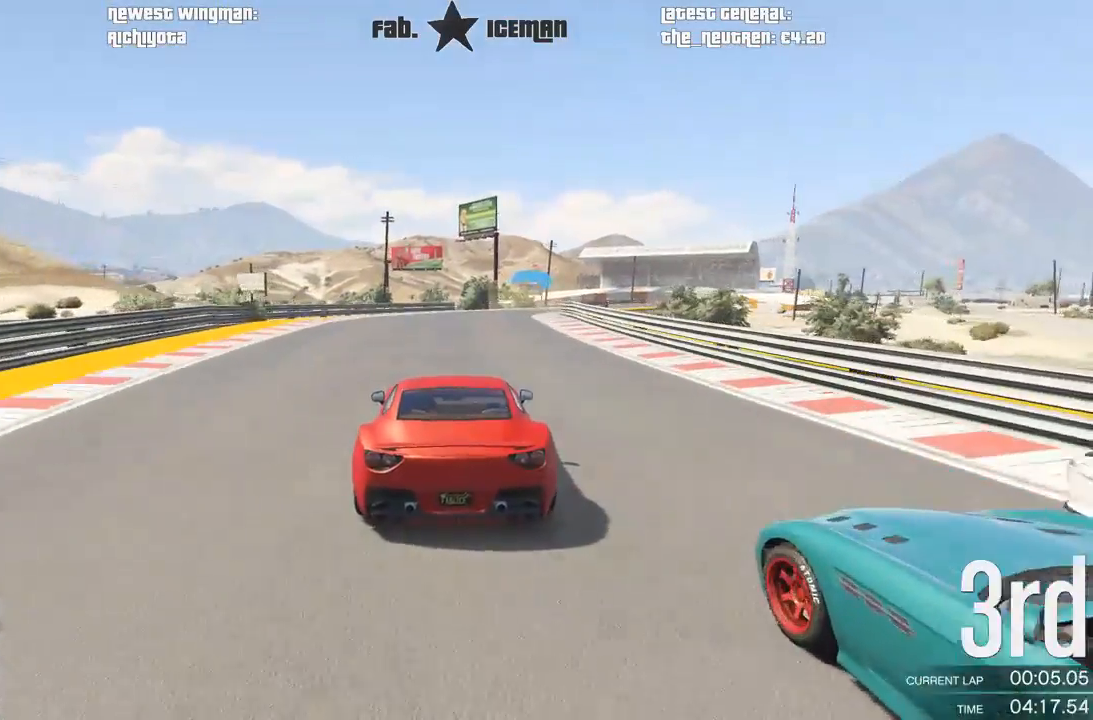
{"buttons": ["R2"], "left_stick": "center", "right_stick": "center", "events": [[62, "left_stick", "right"], [125, "left_stick", "center"], [333, "left_stick", "right"], [396, "left_stick", "center"]]}